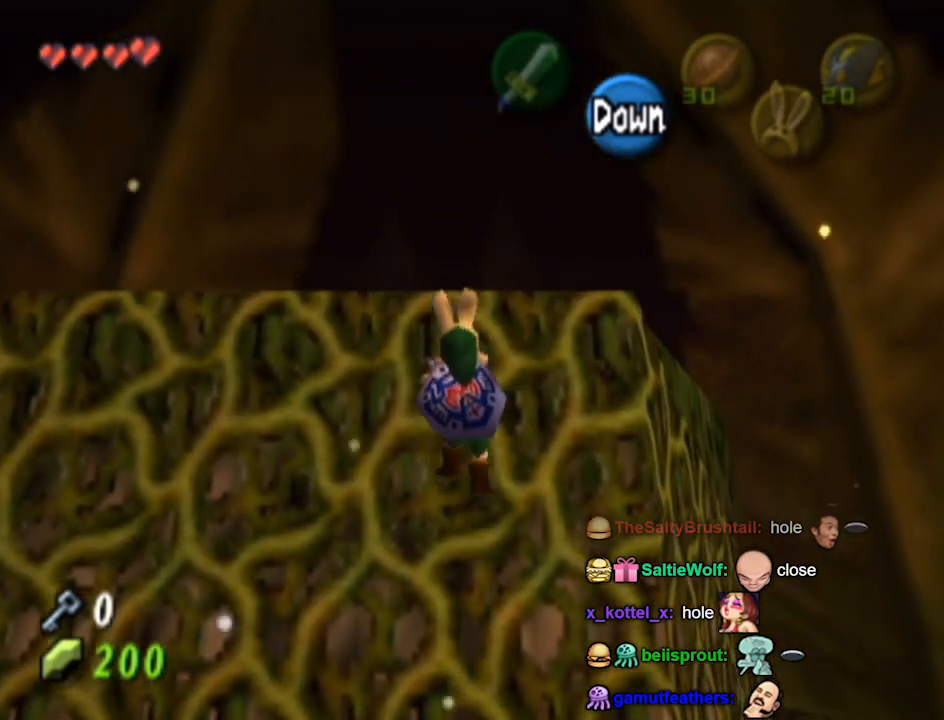
Gameplay with a controller (Nintendo layout); each line is a JSON object with the inputs held at the frame after it. "events" lists button and stick changes between this image and that frame as [ms after this image, input, new state], when the widget could be followed in between. Not read: L3 R3.
{"buttons": [], "left_stick": "up", "right_stick": "center", "events": []}
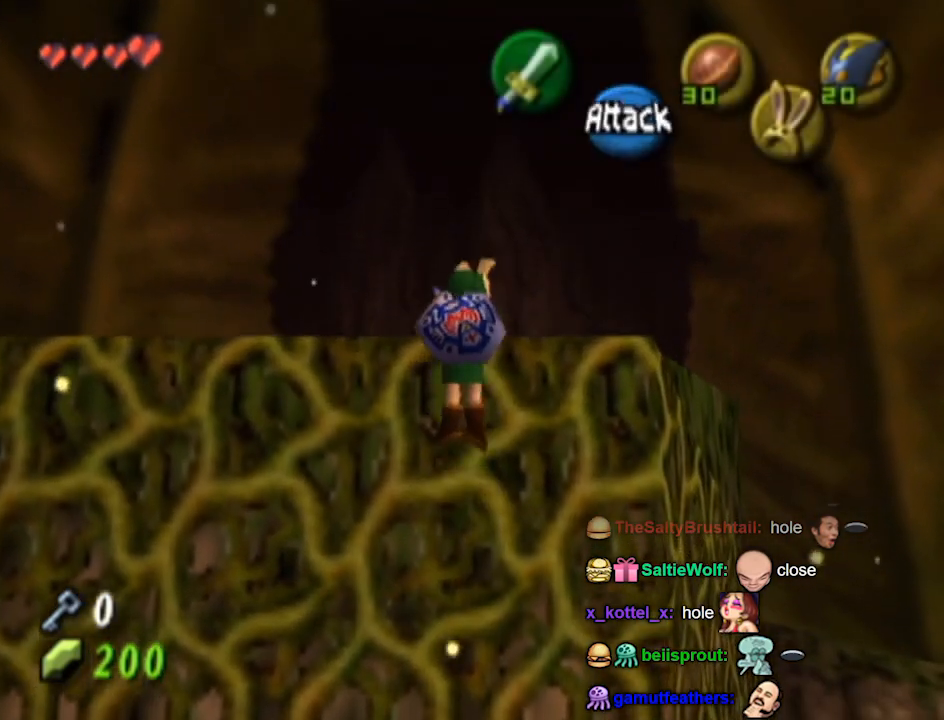
{"buttons": [], "left_stick": "center", "right_stick": "center", "events": [[133, "left_stick", "center"]]}
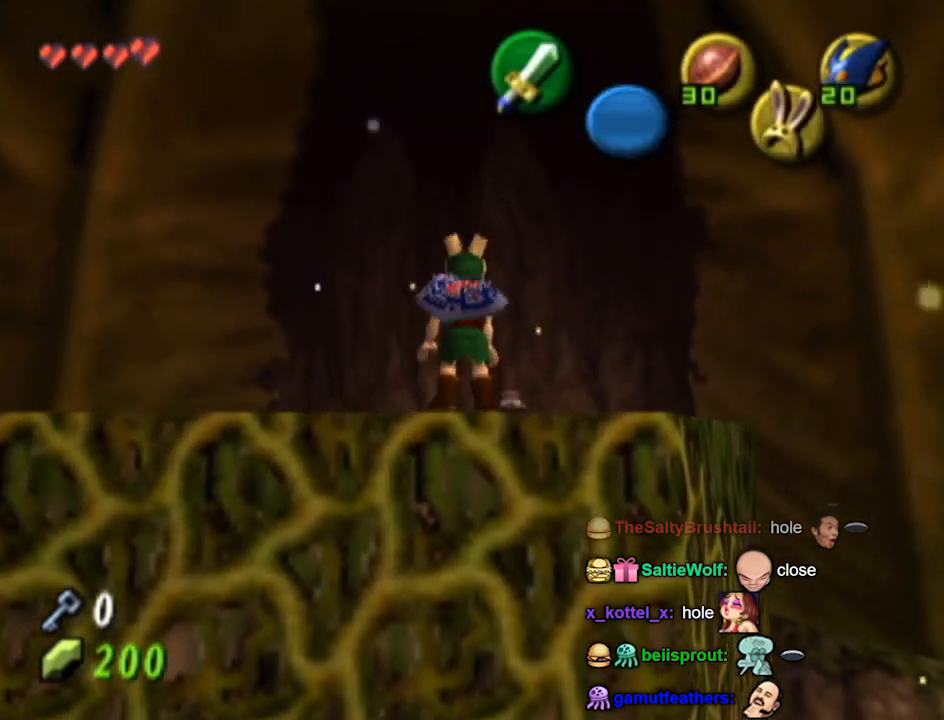
{"buttons": [], "left_stick": "center", "right_stick": "down", "events": [[500, "right_stick", "down"]]}
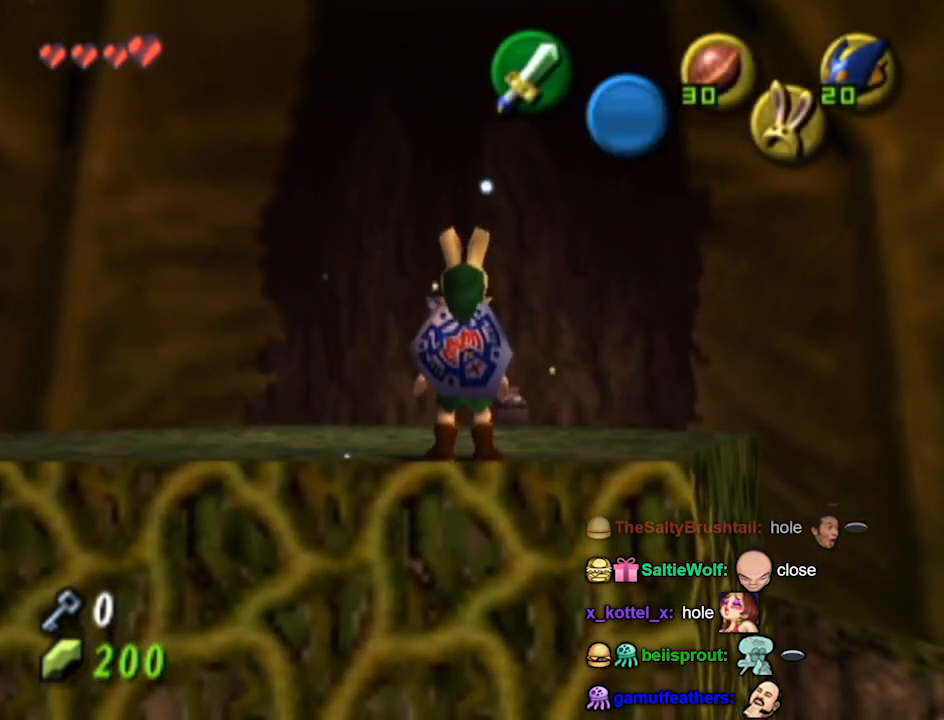
{"buttons": [], "left_stick": "center", "right_stick": "center", "events": [[33, "right_stick", "center"]]}
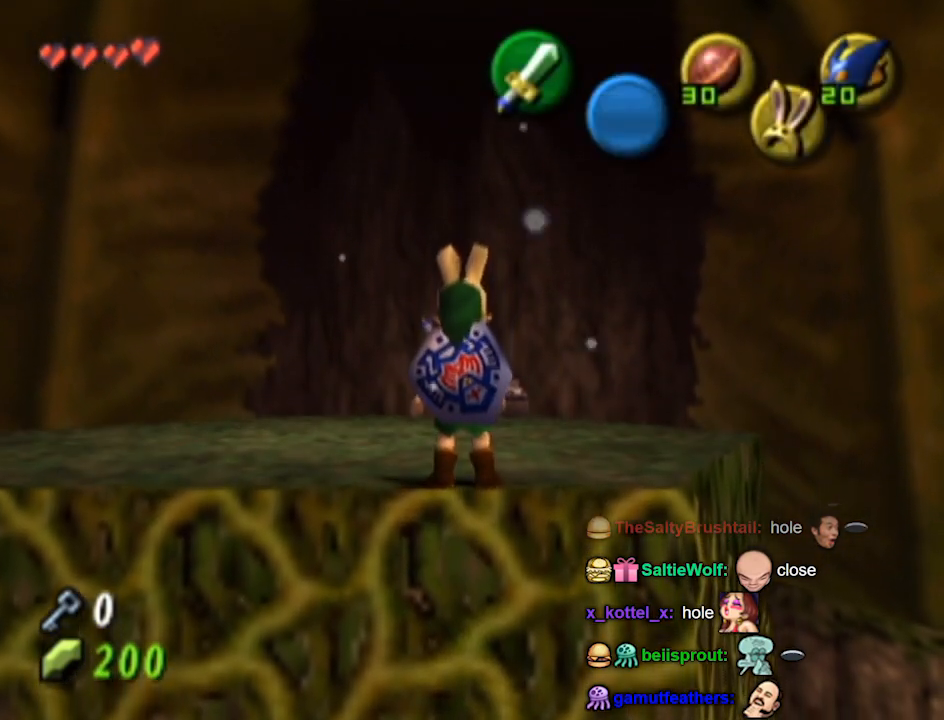
{"buttons": [], "left_stick": "center", "right_stick": "center", "events": [[100, "L1", "down"], [133, "L1", "up"]]}
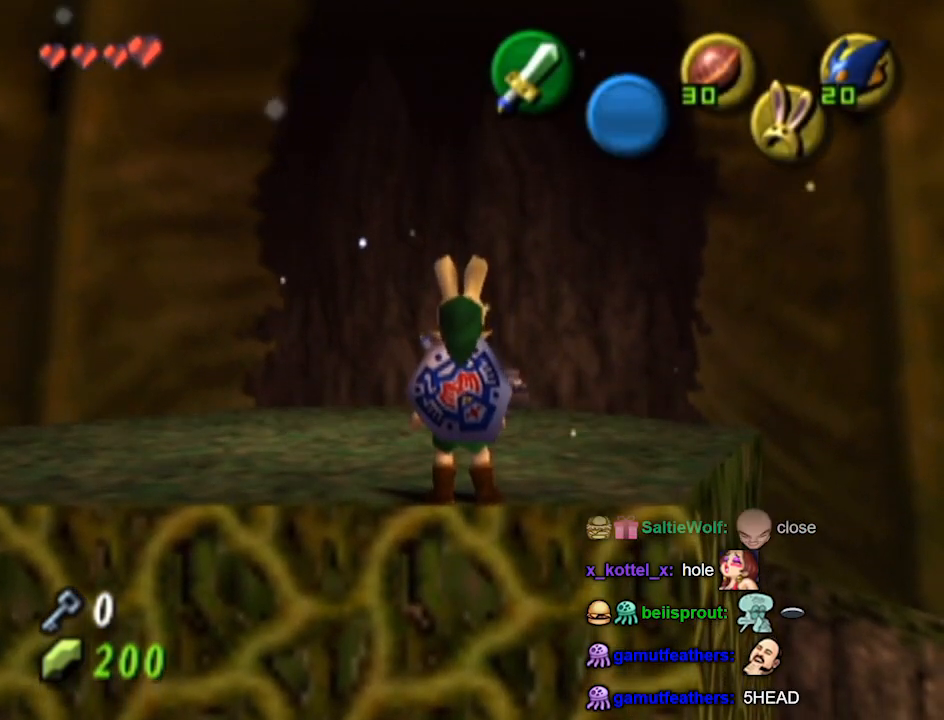
{"buttons": [], "left_stick": "center", "right_stick": "center", "events": []}
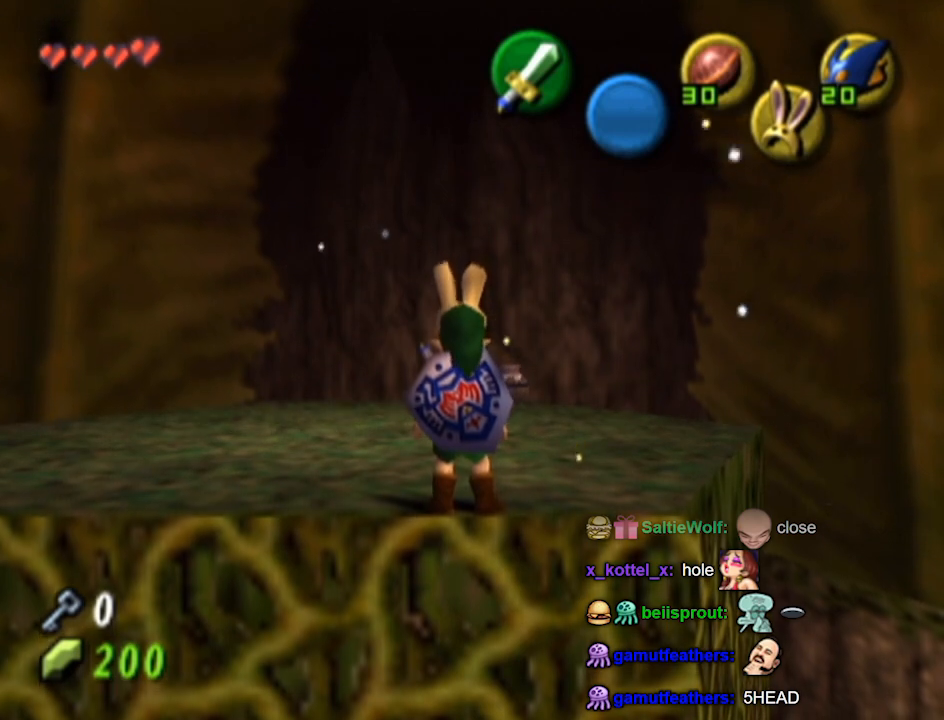
{"buttons": [], "left_stick": "center", "right_stick": "center", "events": []}
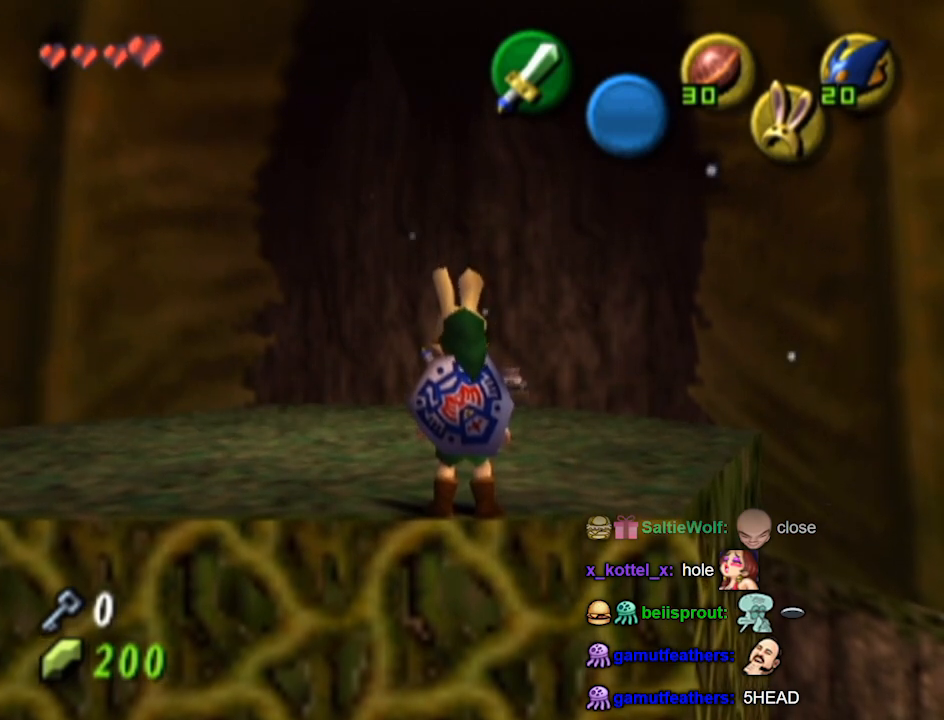
{"buttons": ["L1"], "left_stick": "center", "right_stick": "center", "events": [[400, "L1", "down"]]}
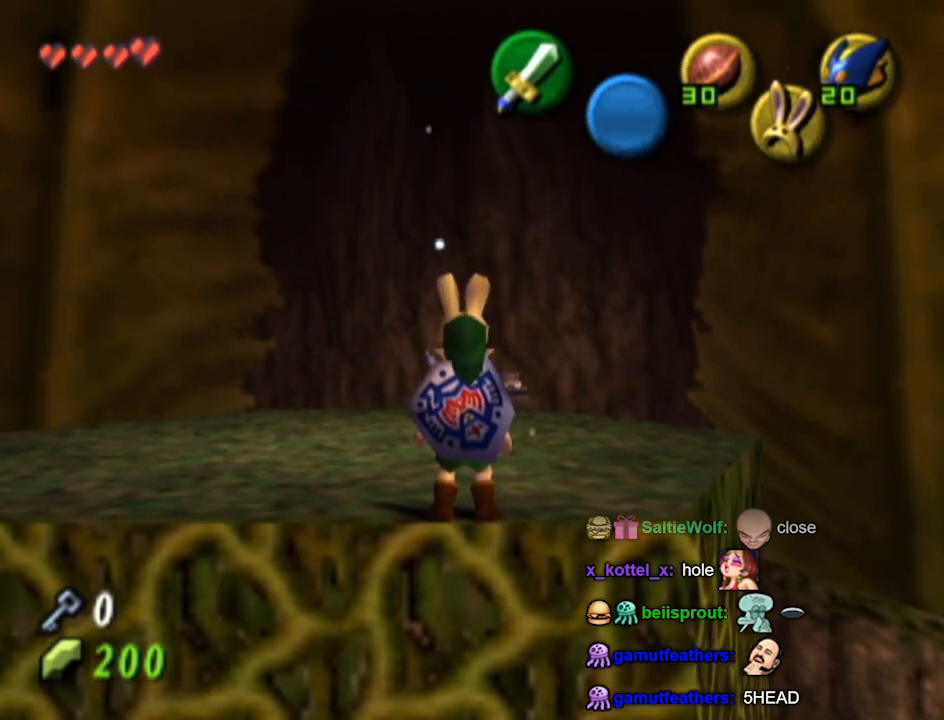
{"buttons": [], "left_stick": "up-left", "right_stick": "center", "events": [[267, "L1", "up"], [333, "left_stick", "up-left"]]}
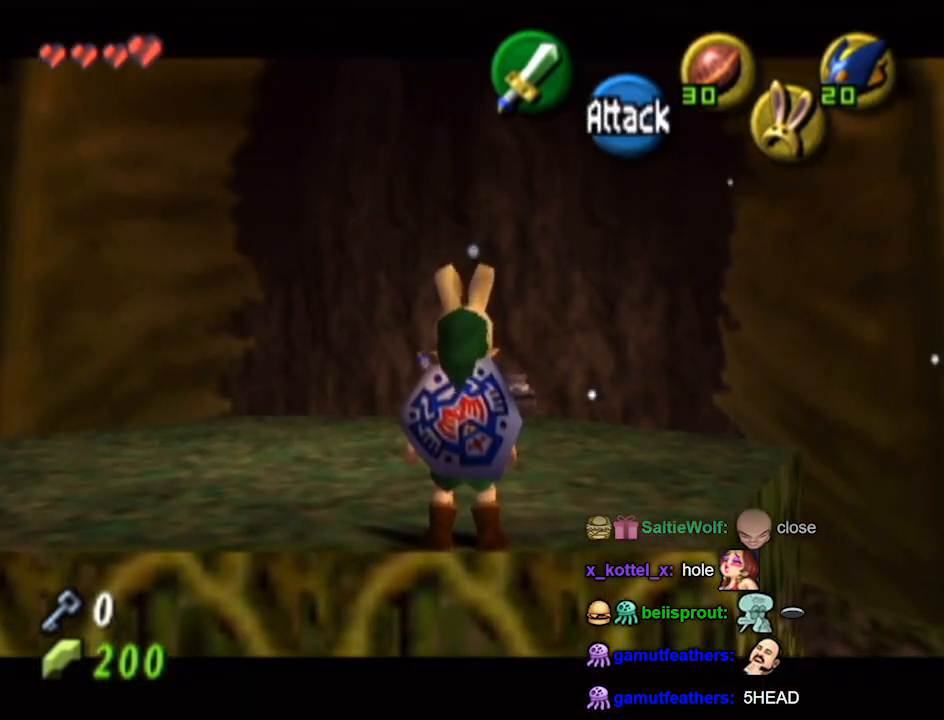
{"buttons": [], "left_stick": "up", "right_stick": "center", "events": [[67, "left_stick", "up"]]}
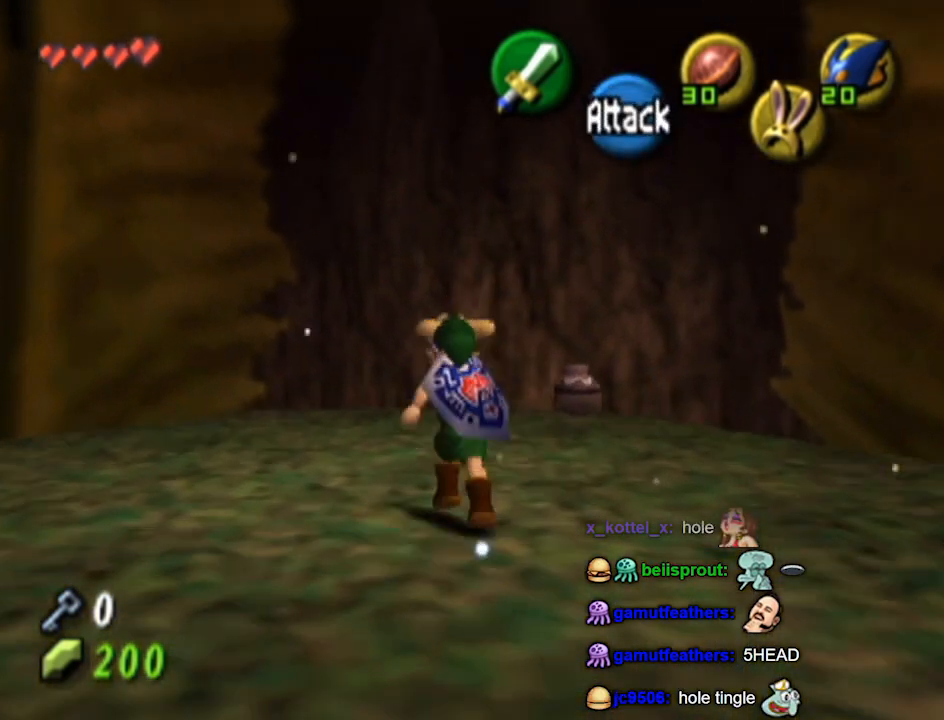
{"buttons": [], "left_stick": "center", "right_stick": "center", "events": [[267, "left_stick", "center"]]}
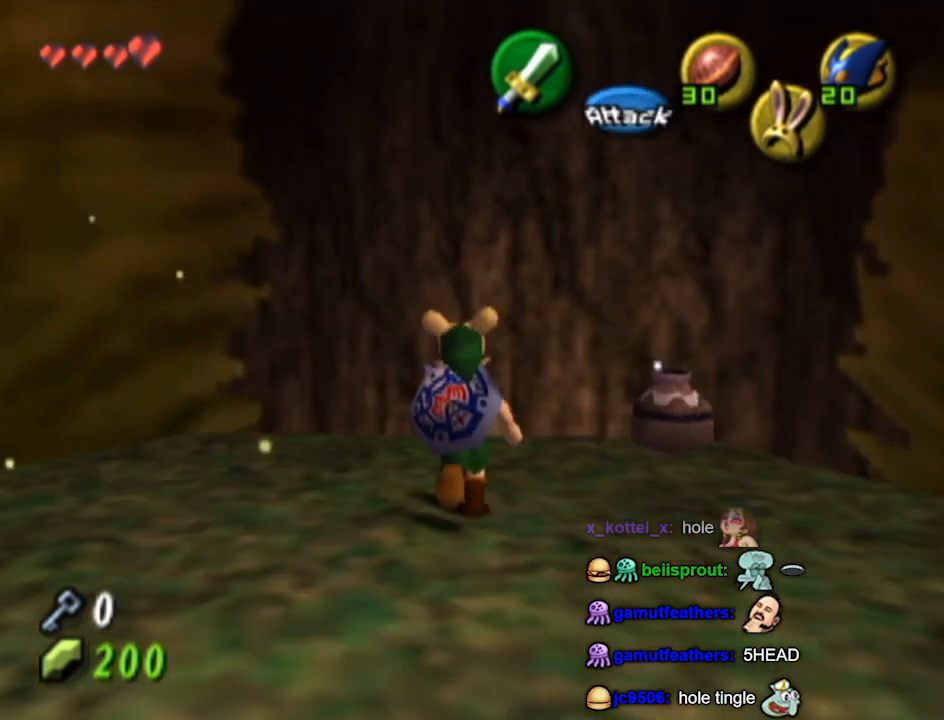
{"buttons": [], "left_stick": "center", "right_stick": "center", "events": [[100, "X", "down"], [167, "X", "up"]]}
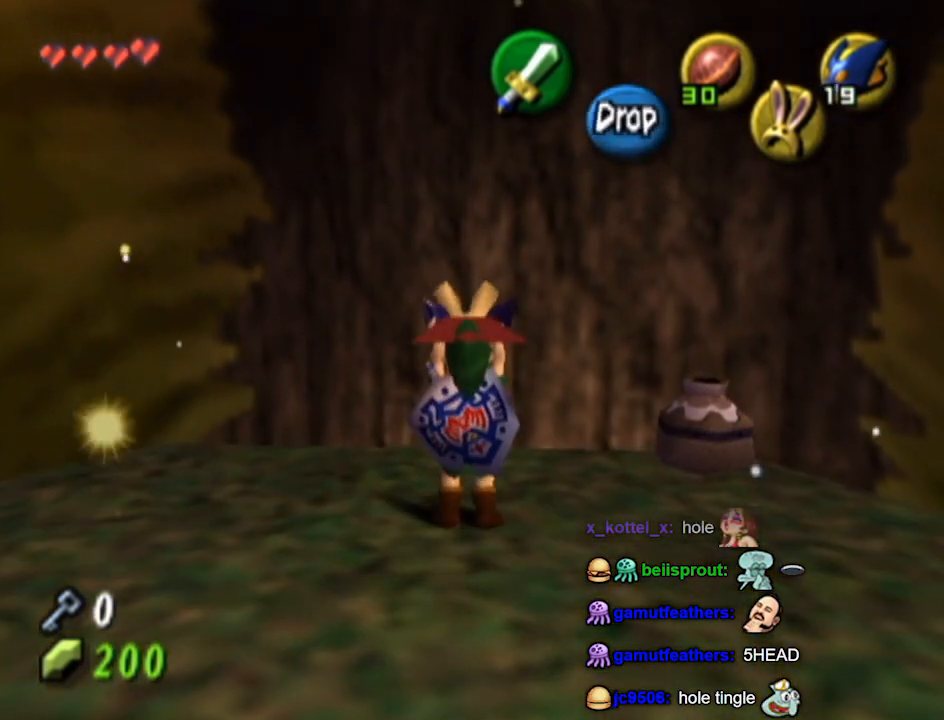
{"buttons": [], "left_stick": "center", "right_stick": "center", "events": []}
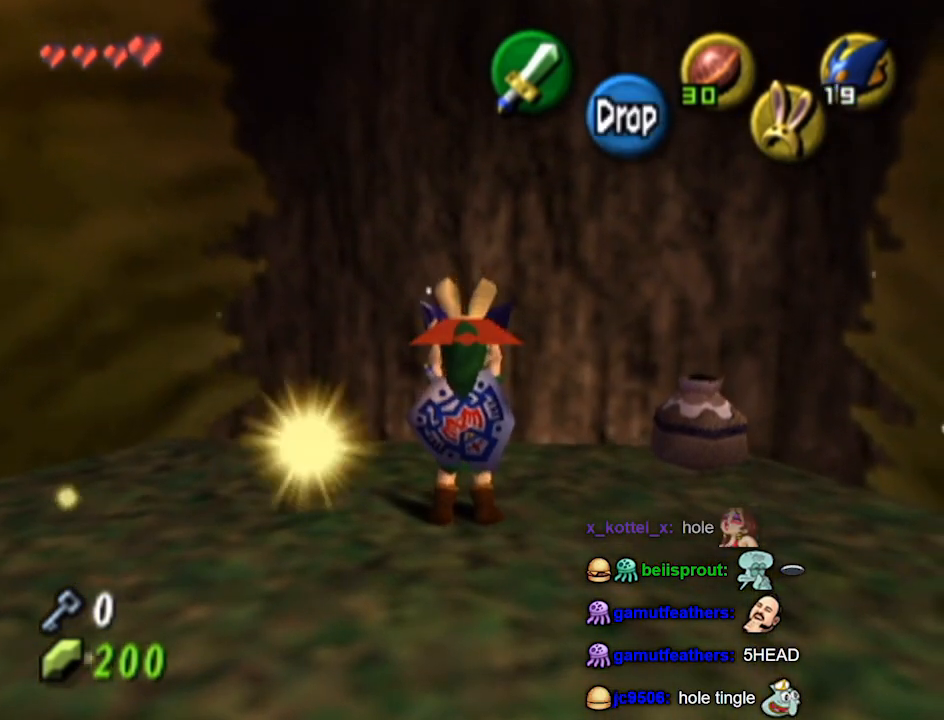
{"buttons": [], "left_stick": "center", "right_stick": "center", "events": []}
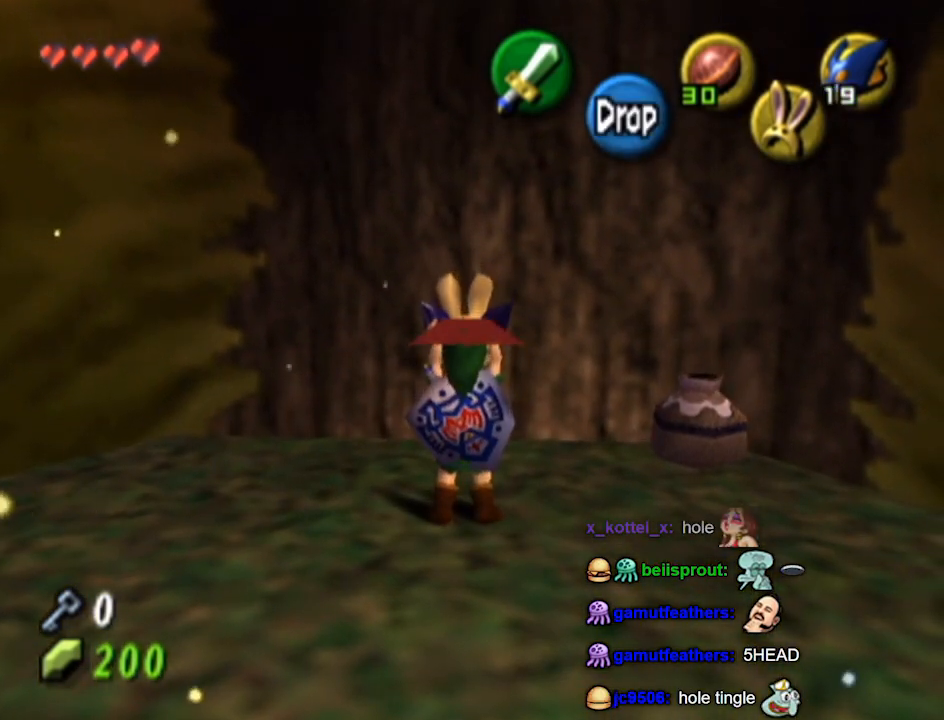
{"buttons": [], "left_stick": "center", "right_stick": "center", "events": []}
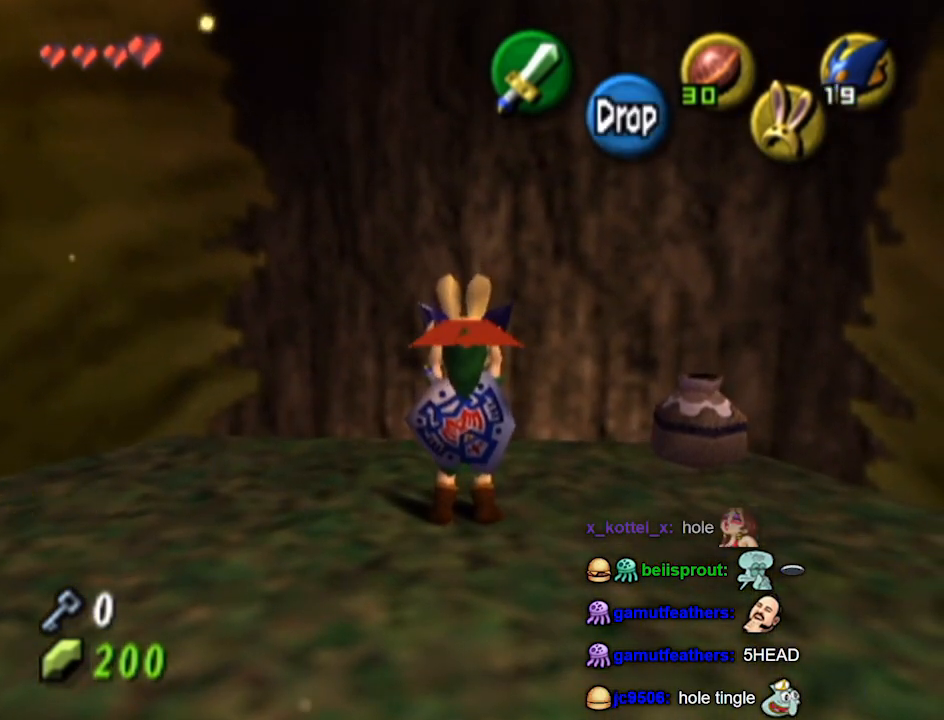
{"buttons": [], "left_stick": "center", "right_stick": "center", "events": []}
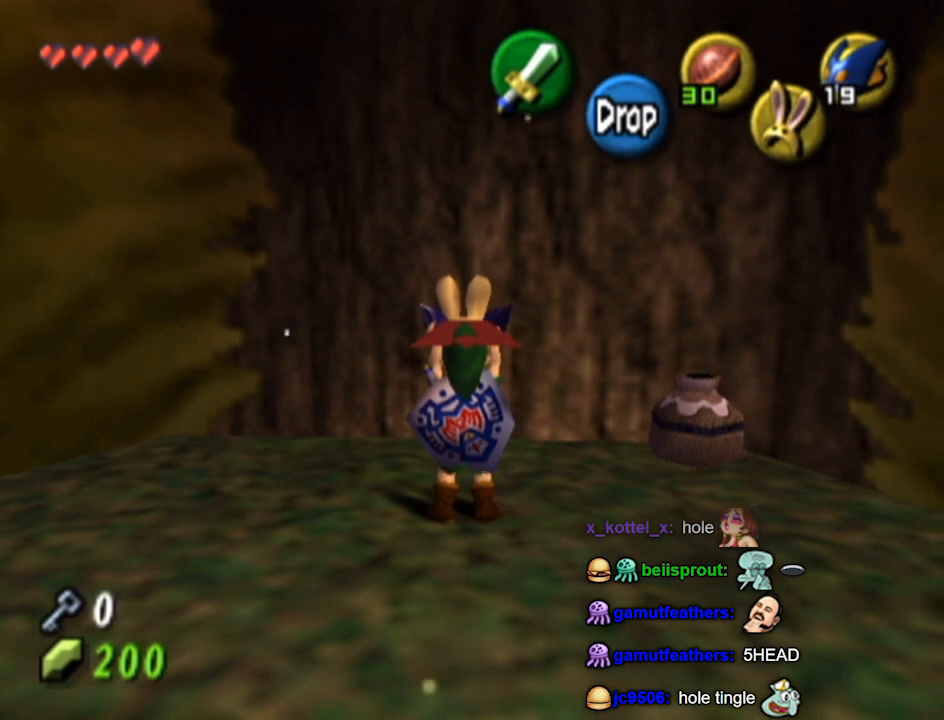
{"buttons": [], "left_stick": "center", "right_stick": "center", "events": []}
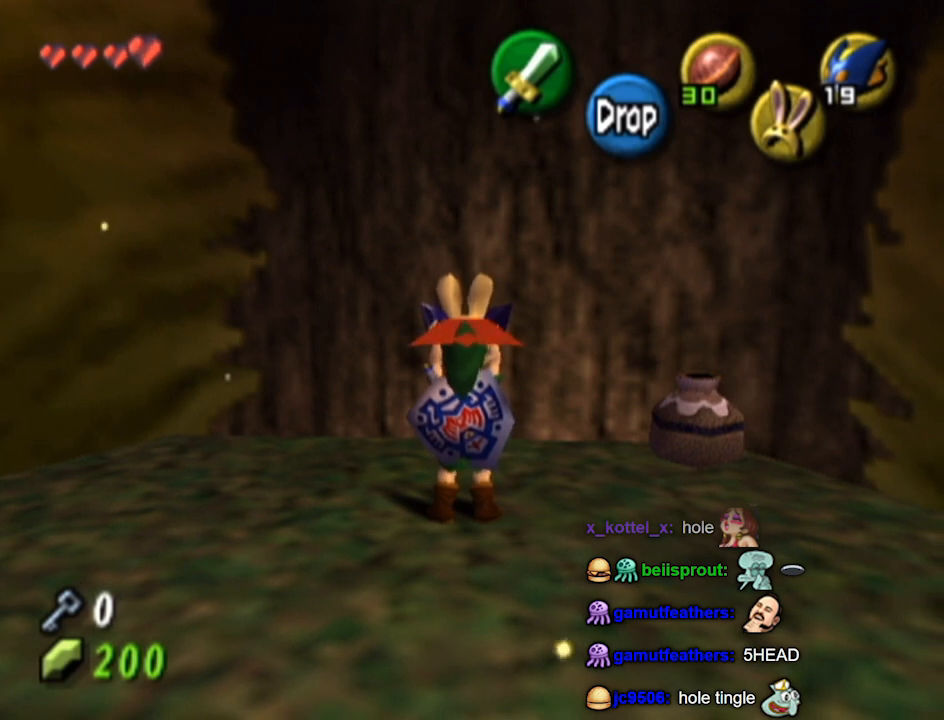
{"buttons": [], "left_stick": "center", "right_stick": "center", "events": []}
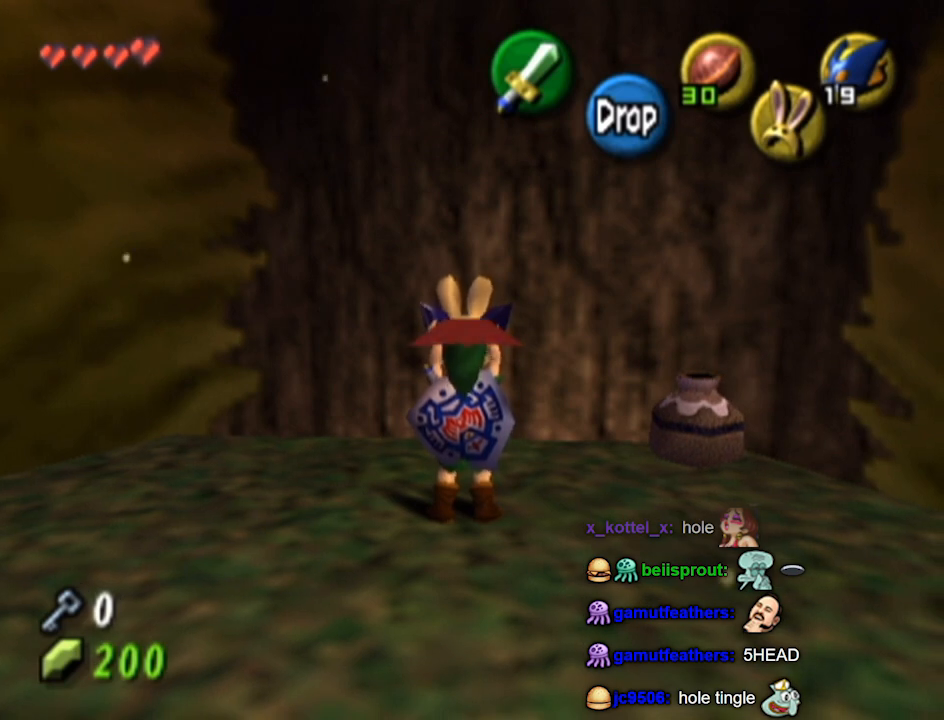
{"buttons": [], "left_stick": "center", "right_stick": "center", "events": []}
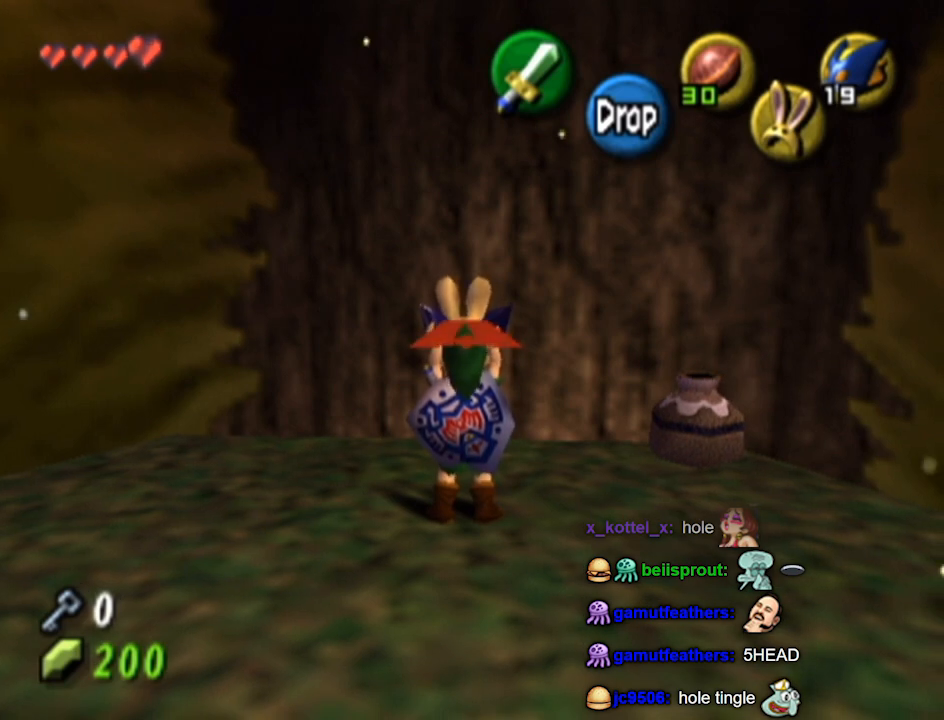
{"buttons": [], "left_stick": "center", "right_stick": "center", "events": []}
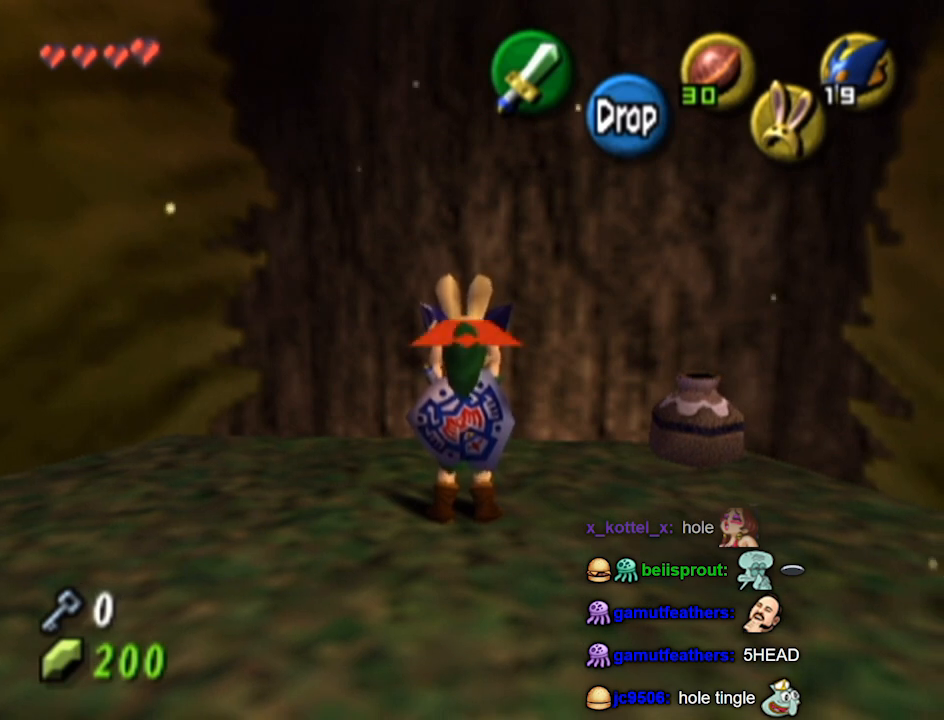
{"buttons": ["R1"], "left_stick": "center", "right_stick": "center", "events": [[367, "R1", "down"]]}
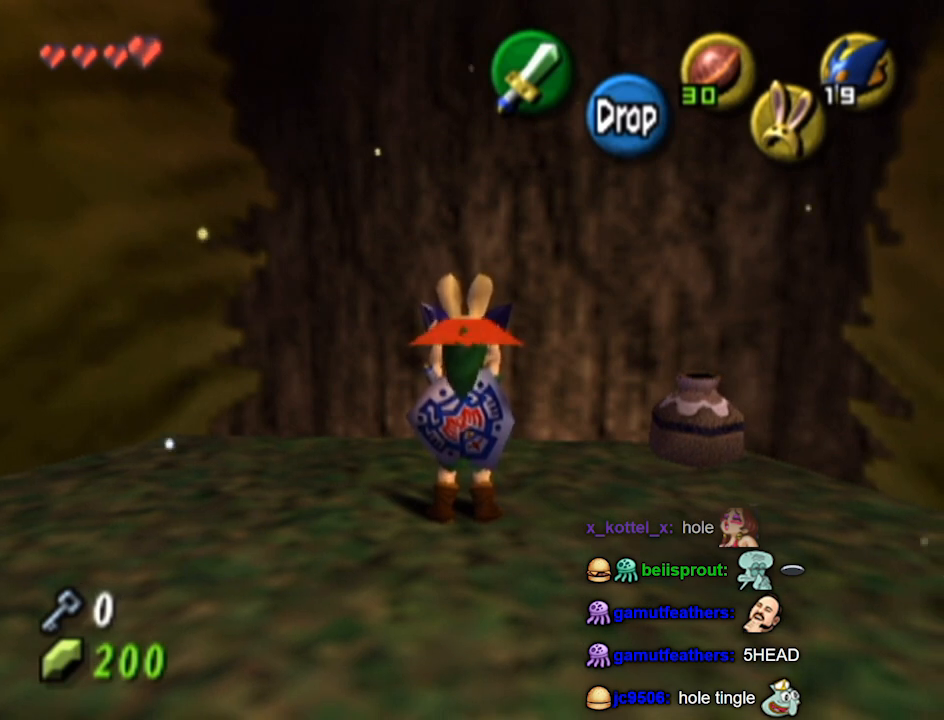
{"buttons": ["R1"], "left_stick": "center", "right_stick": "center", "events": []}
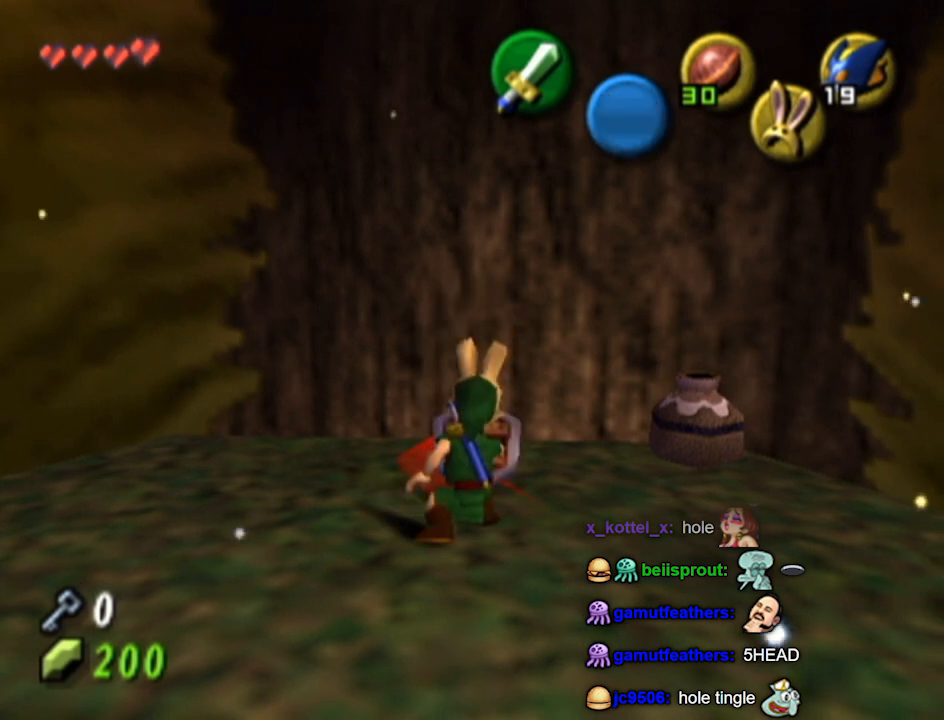
{"buttons": ["R1"], "left_stick": "center", "right_stick": "center", "events": []}
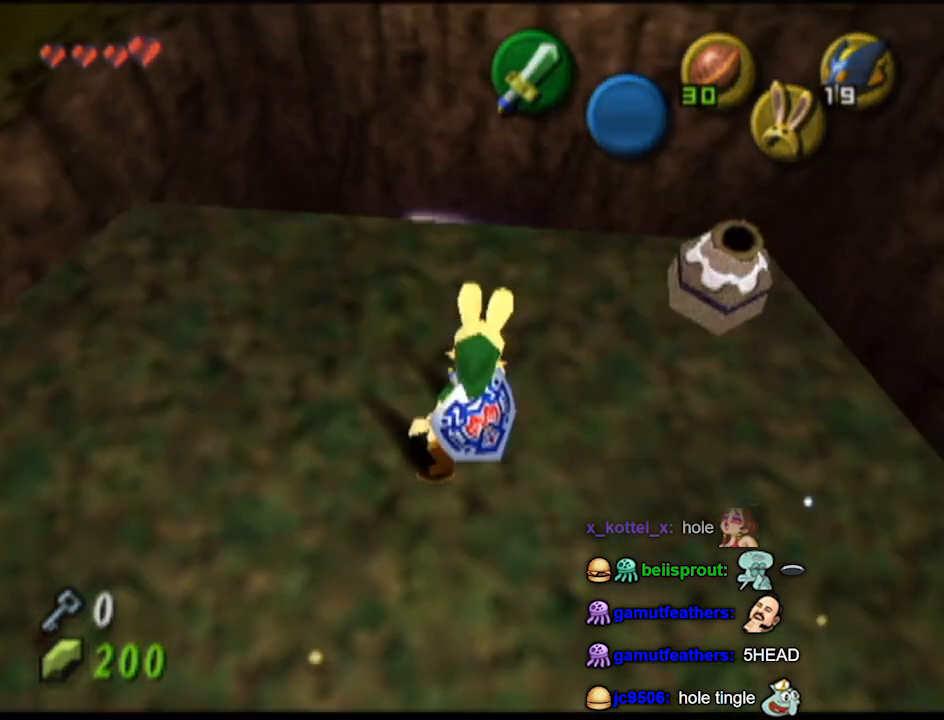
{"buttons": [], "left_stick": "center", "right_stick": "center", "events": [[167, "R1", "up"]]}
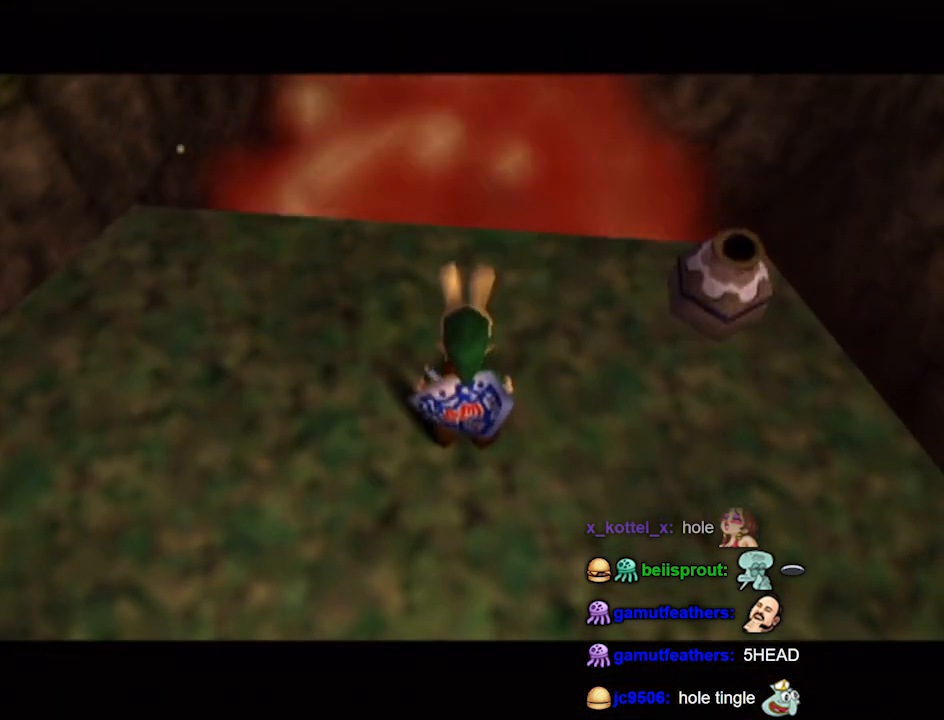
{"buttons": [], "left_stick": "center", "right_stick": "center", "events": []}
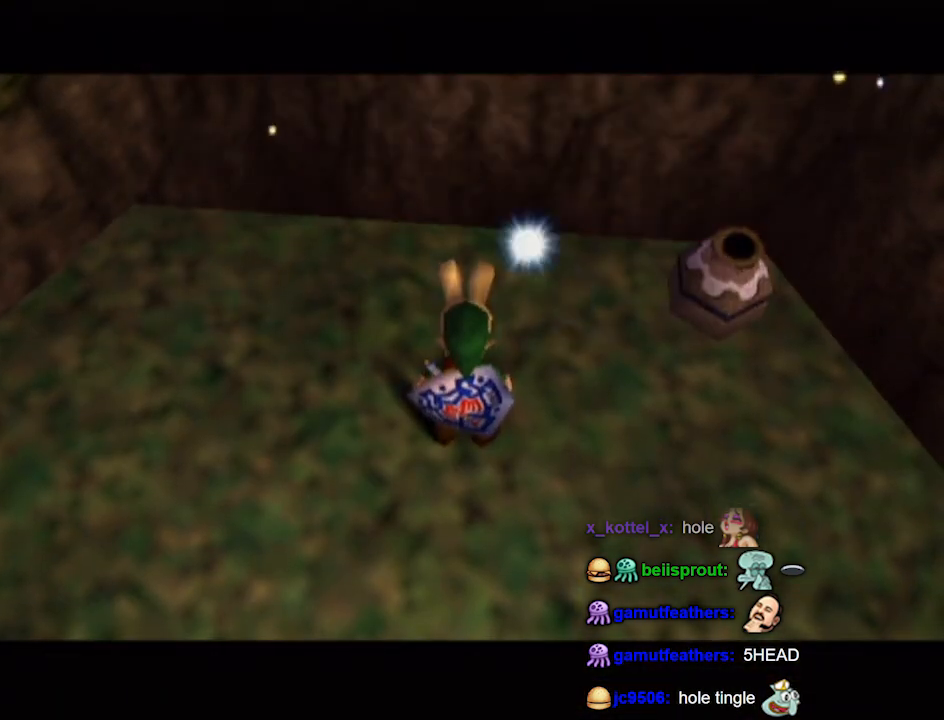
{"buttons": [], "left_stick": "center", "right_stick": "center", "events": []}
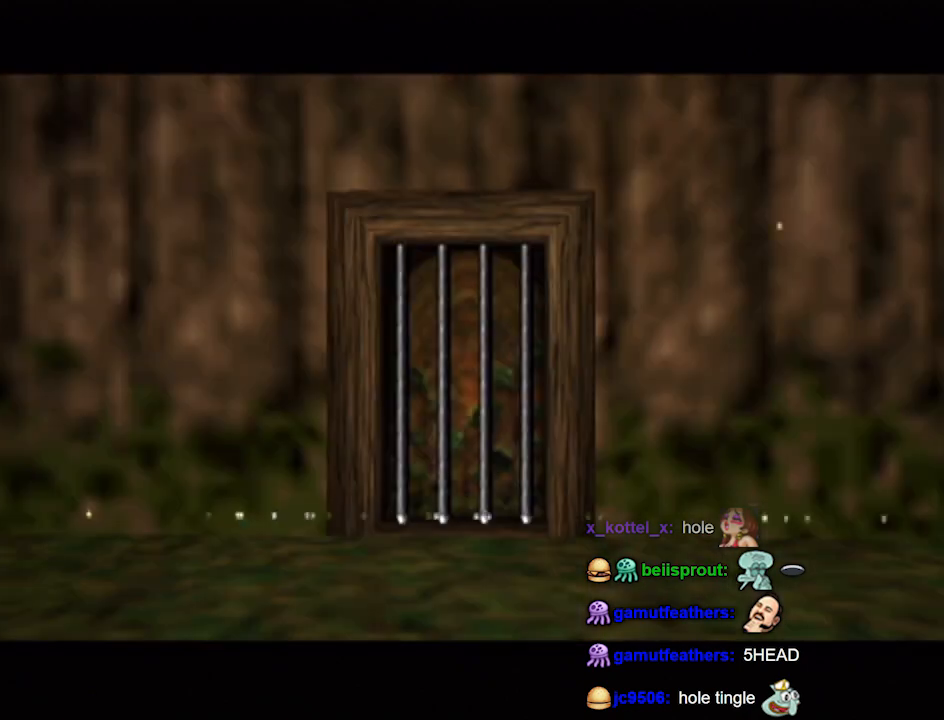
{"buttons": [], "left_stick": "center", "right_stick": "center", "events": []}
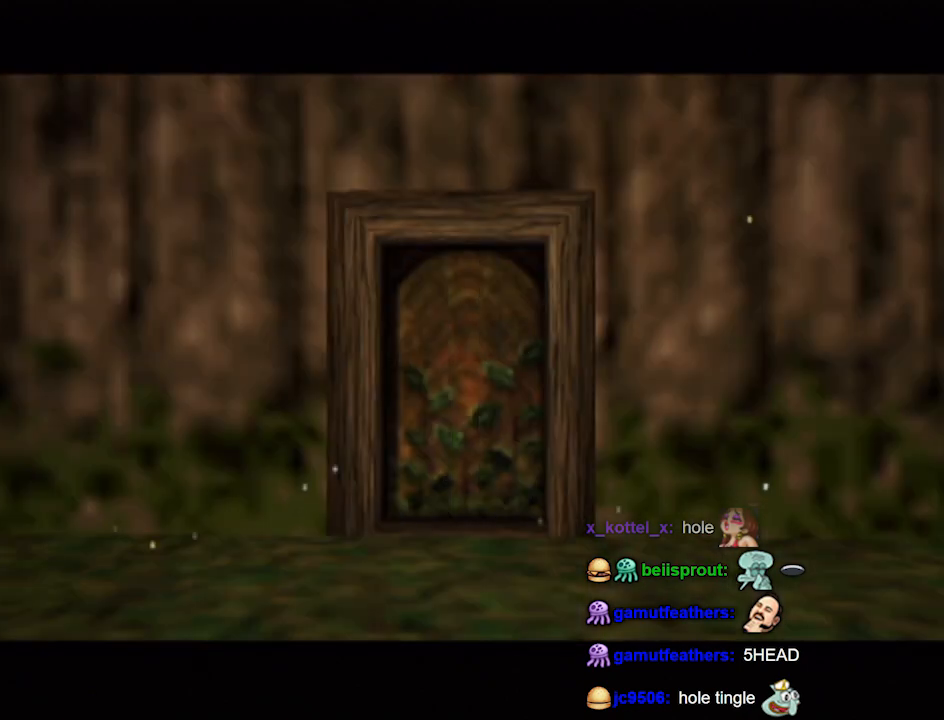
{"buttons": [], "left_stick": "center", "right_stick": "center", "events": []}
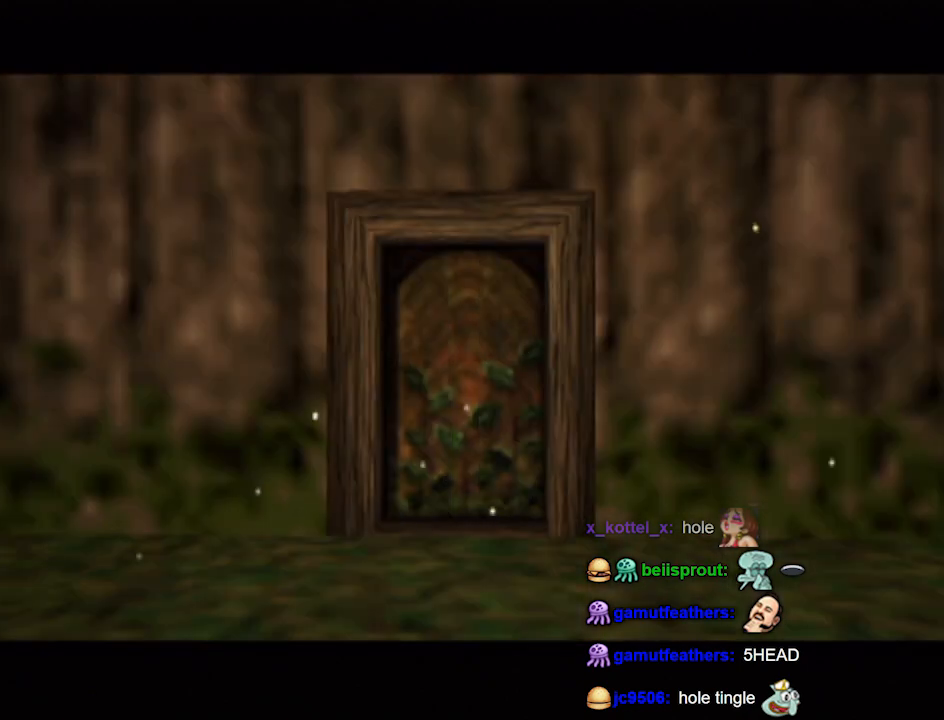
{"buttons": [], "left_stick": "center", "right_stick": "center", "events": []}
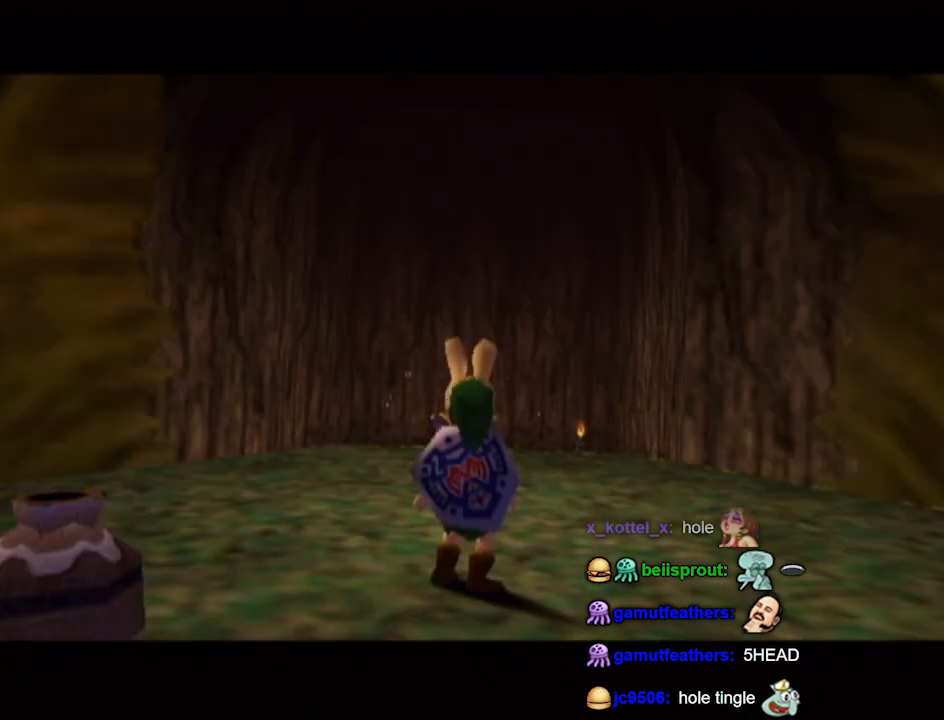
{"buttons": [], "left_stick": "center", "right_stick": "center", "events": []}